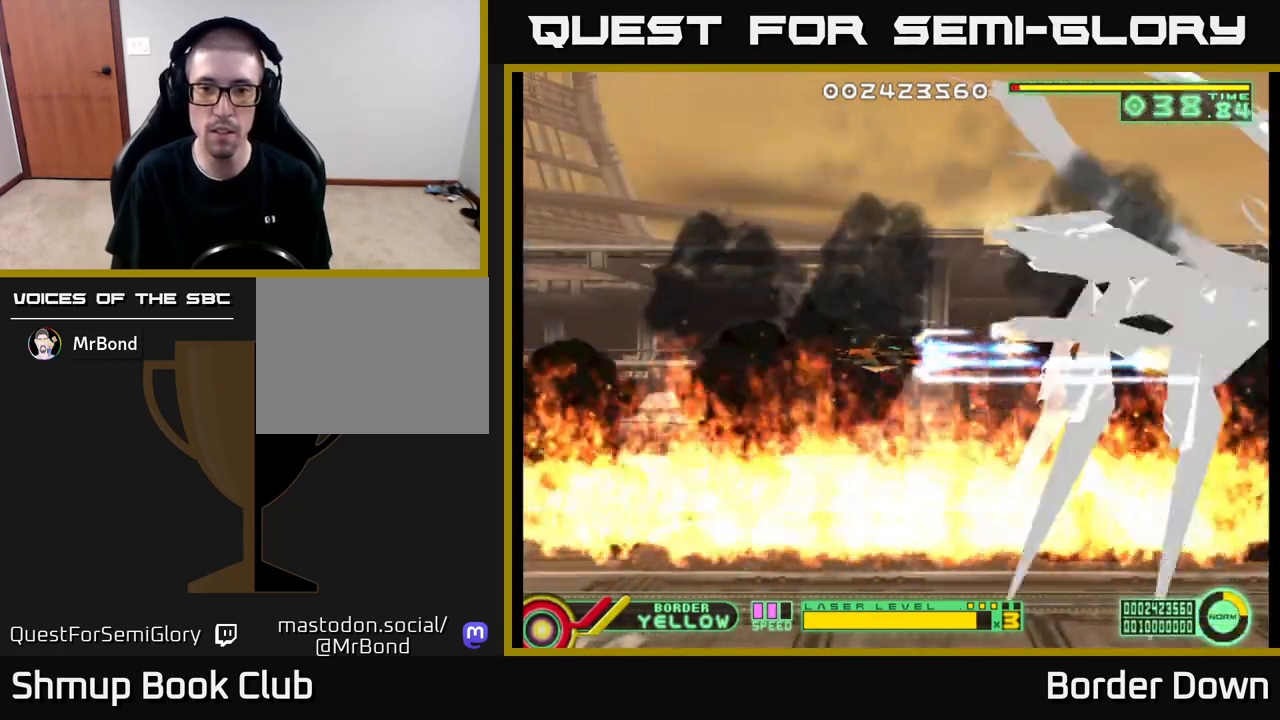
Gameplay with a controller (Xbox layout); each line is a JSON object with the inputs held at the frame after it. "events" lists button and stick changes between this image and that frame as [ms after this image, input, new state], when the widget could be followed in between.
{"buttons": ["A"], "left_stick": "center", "right_stick": "center", "events": [[317, "DPAD_UP", "down"], [367, "DPAD_UP", "up"]]}
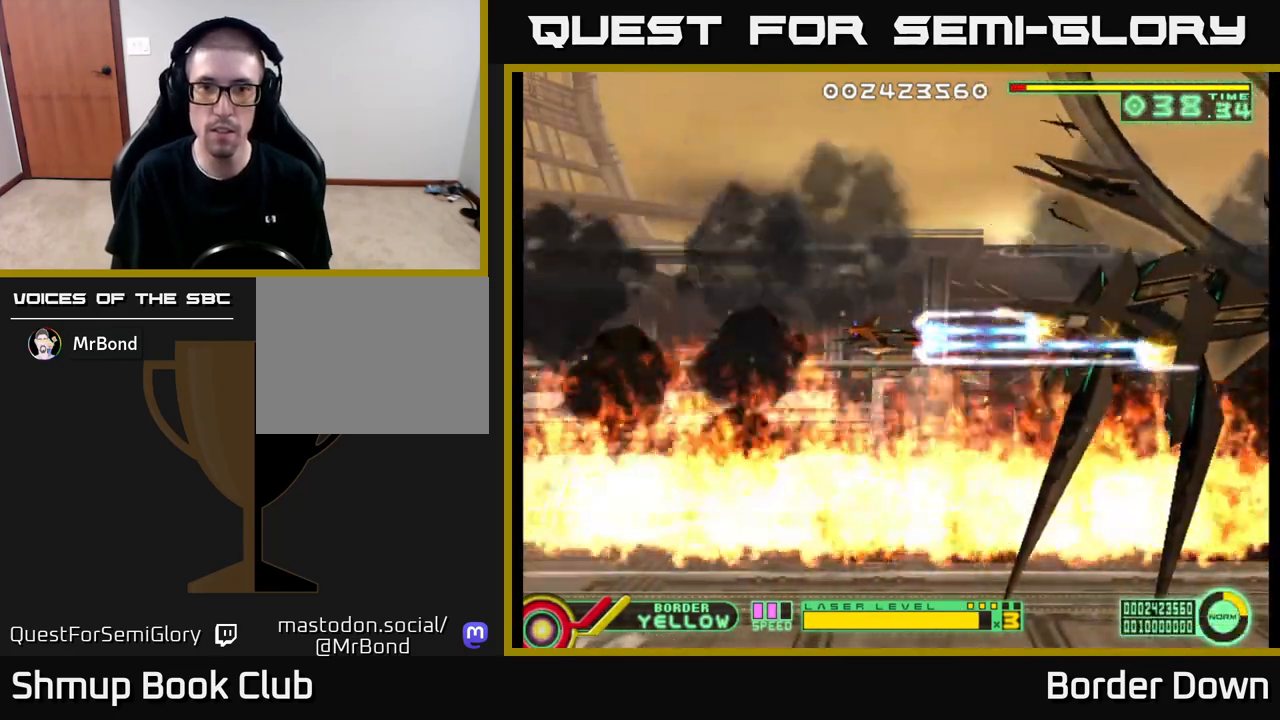
{"buttons": ["A"], "left_stick": "center", "right_stick": "center", "events": []}
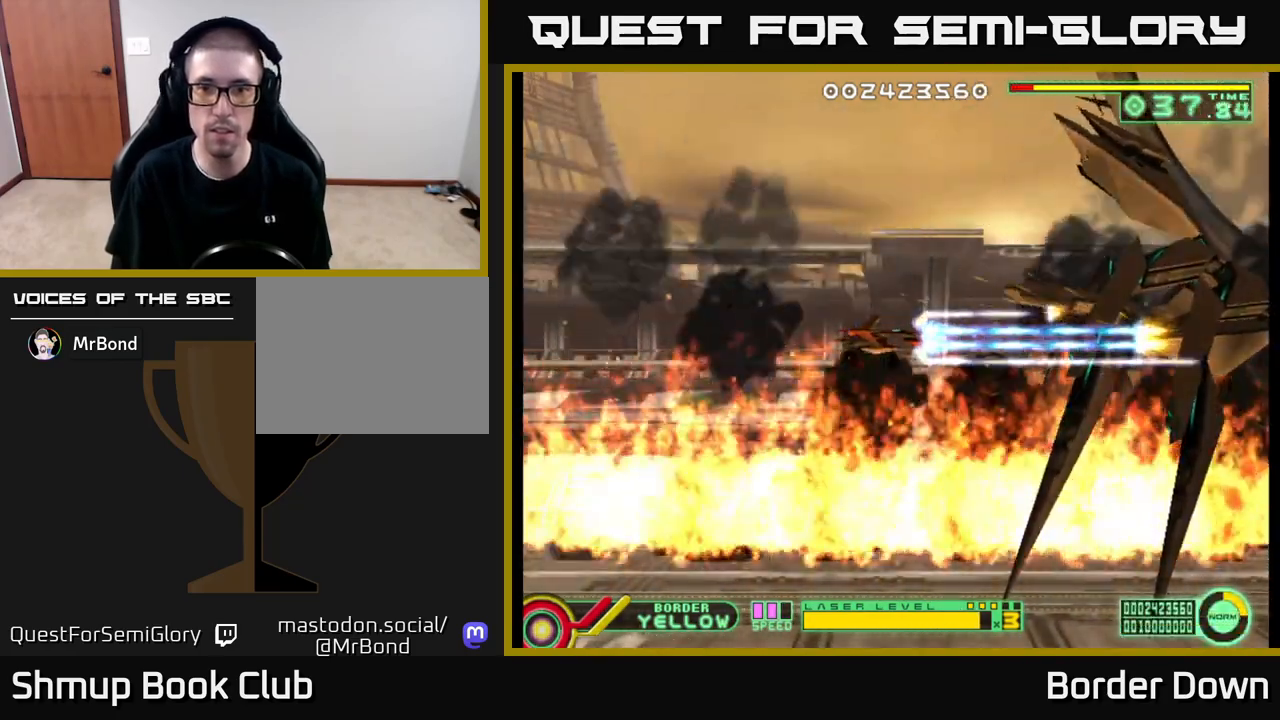
{"buttons": ["A"], "left_stick": "center", "right_stick": "center", "events": []}
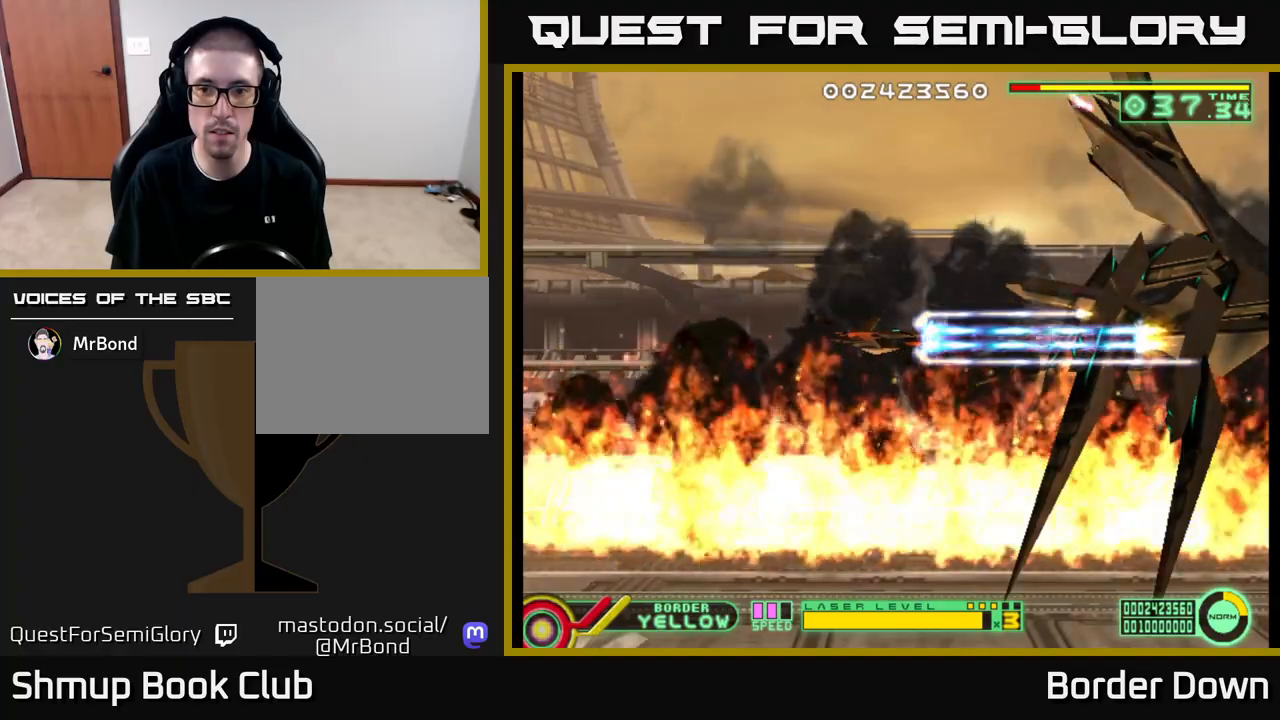
{"buttons": ["A"], "left_stick": "center", "right_stick": "center", "events": []}
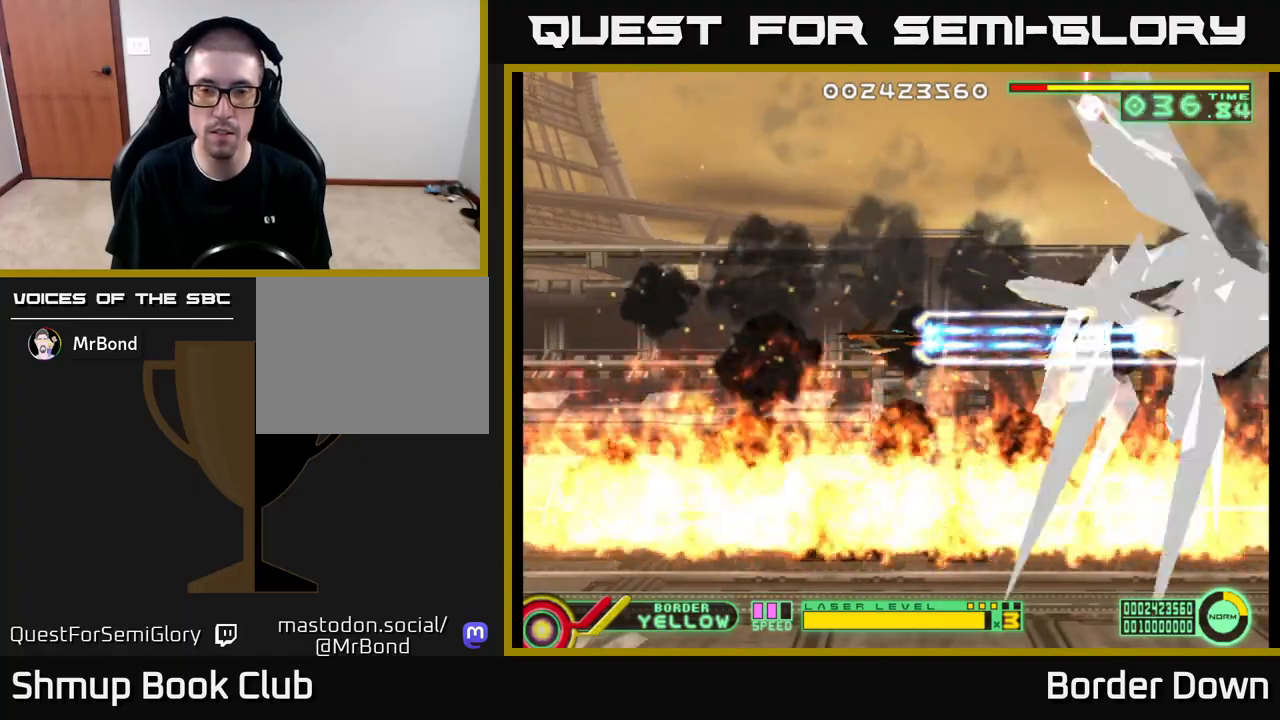
{"buttons": ["A"], "left_stick": "center", "right_stick": "center", "events": []}
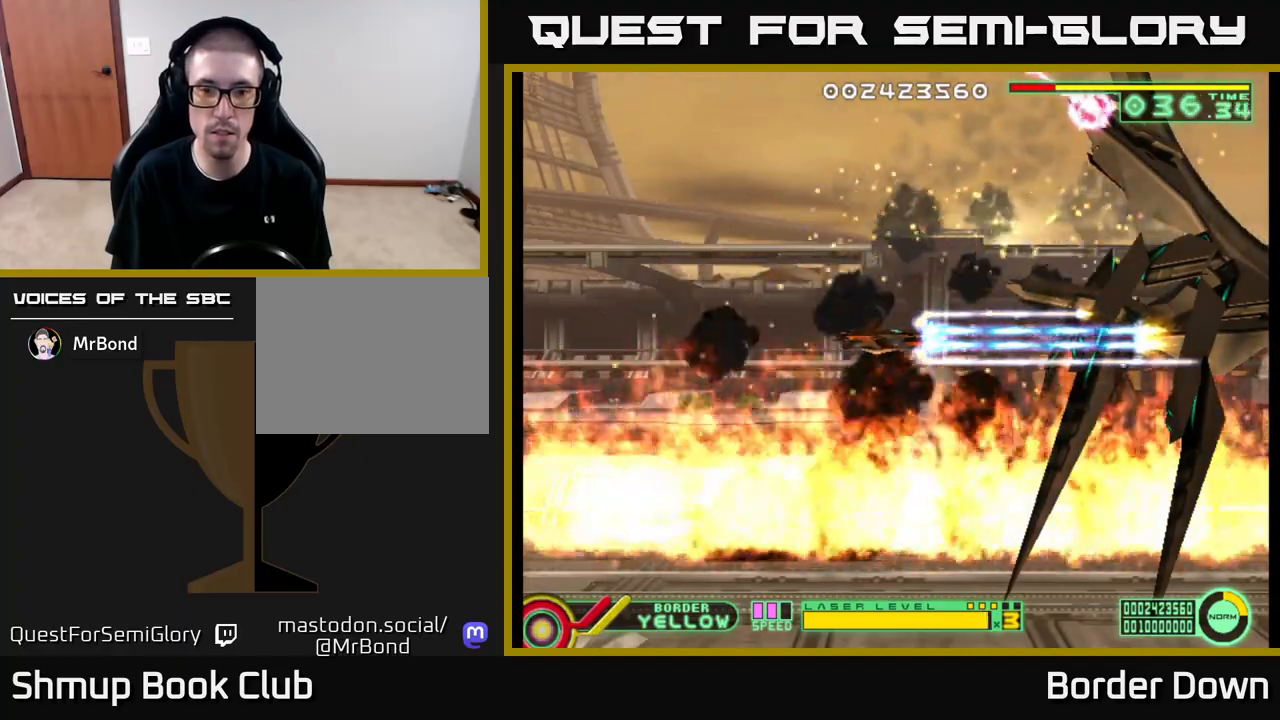
{"buttons": ["A"], "left_stick": "center", "right_stick": "center", "events": []}
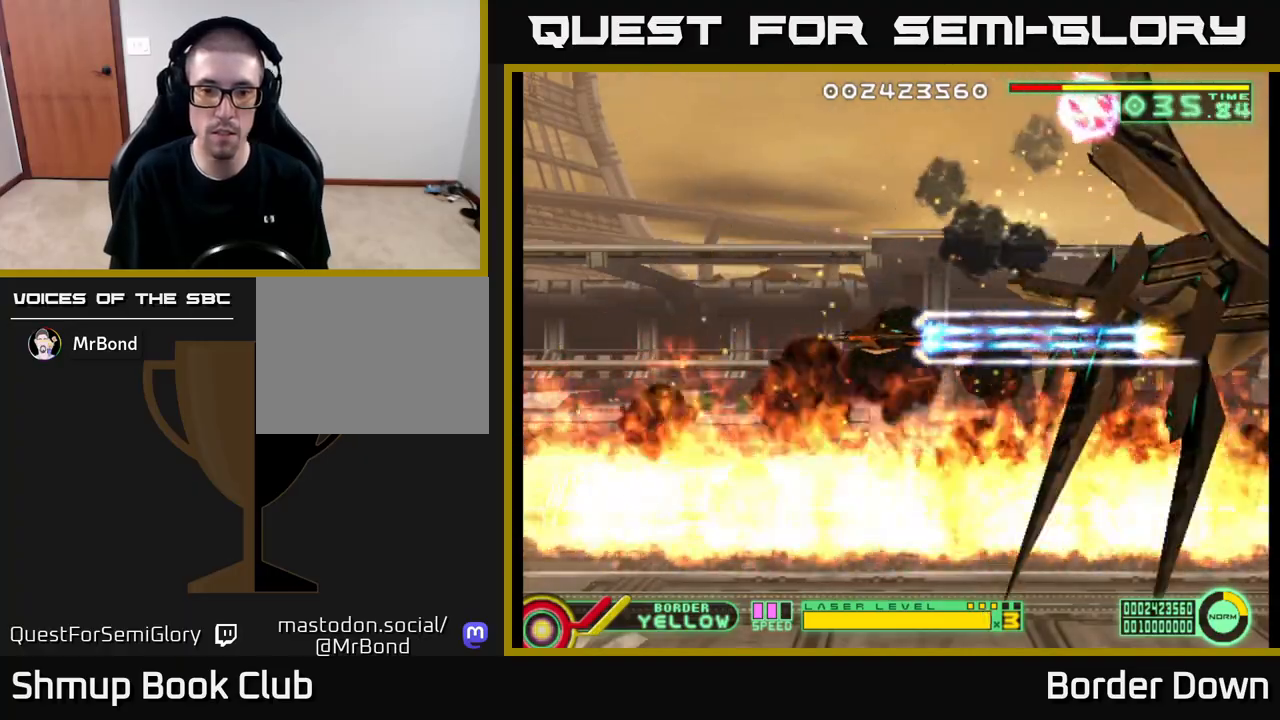
{"buttons": ["A"], "left_stick": "center", "right_stick": "center", "events": []}
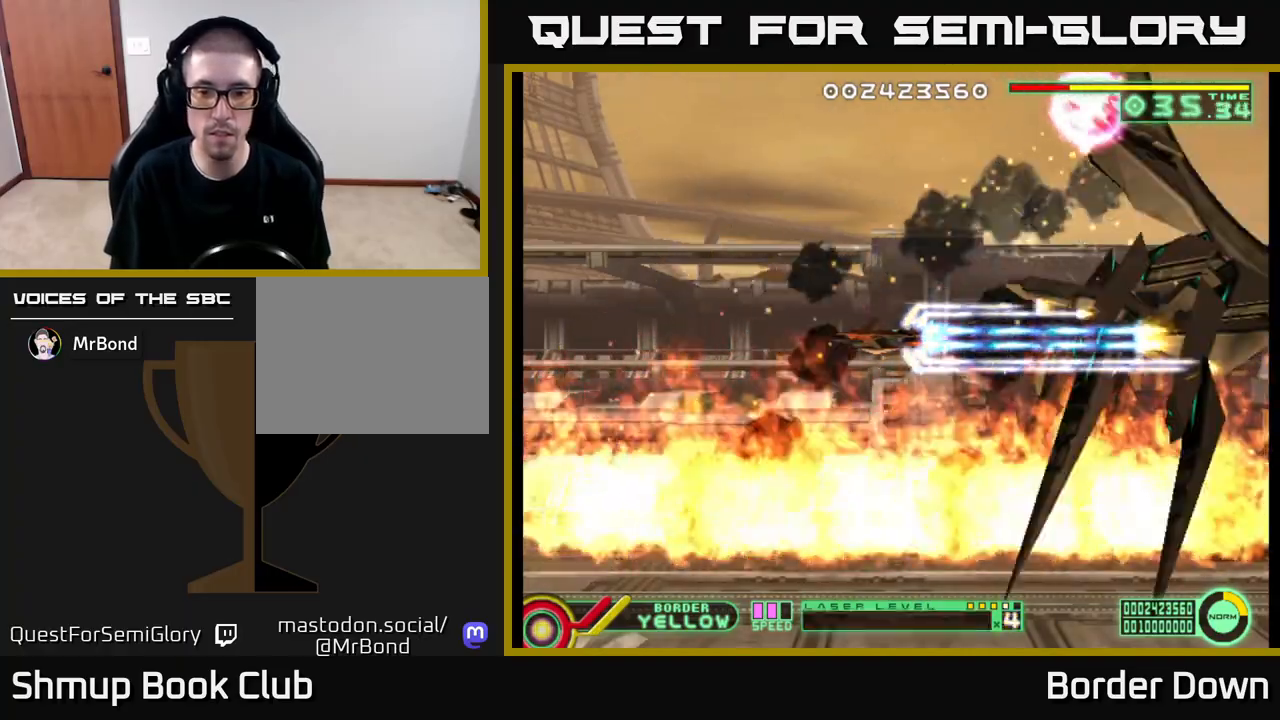
{"buttons": ["A"], "left_stick": "center", "right_stick": "center", "events": []}
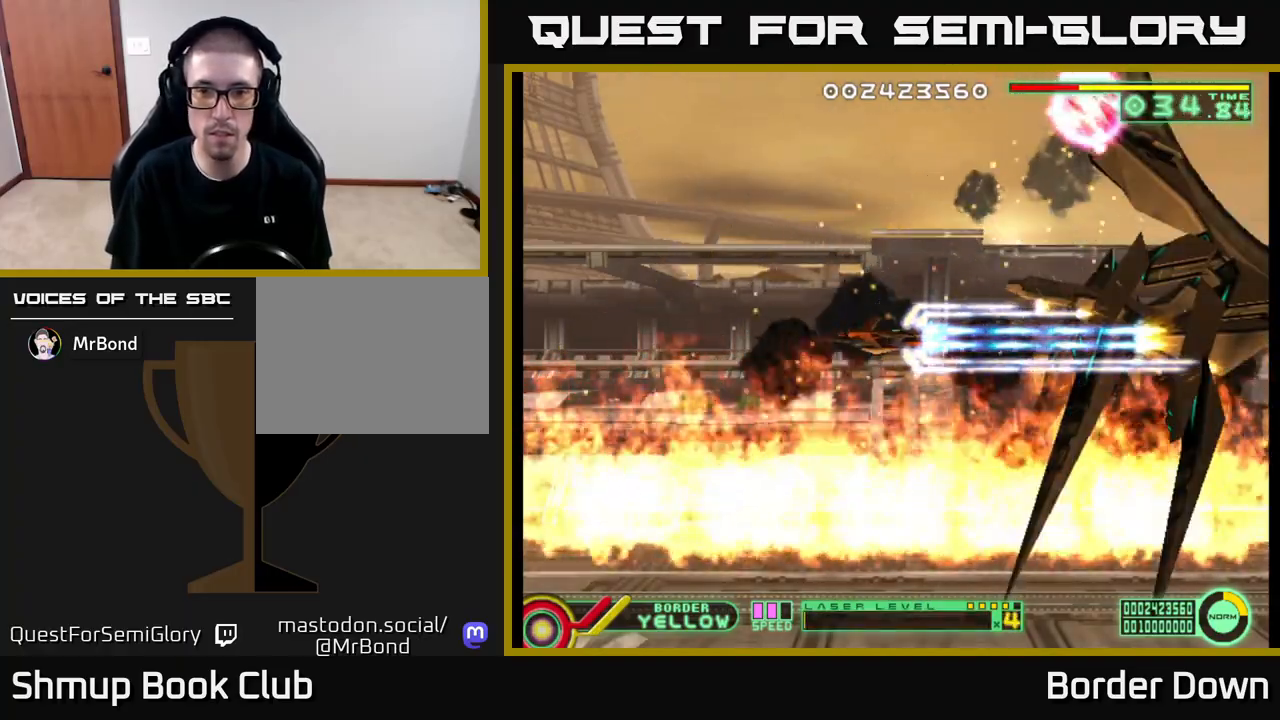
{"buttons": ["A"], "left_stick": "center", "right_stick": "center", "events": []}
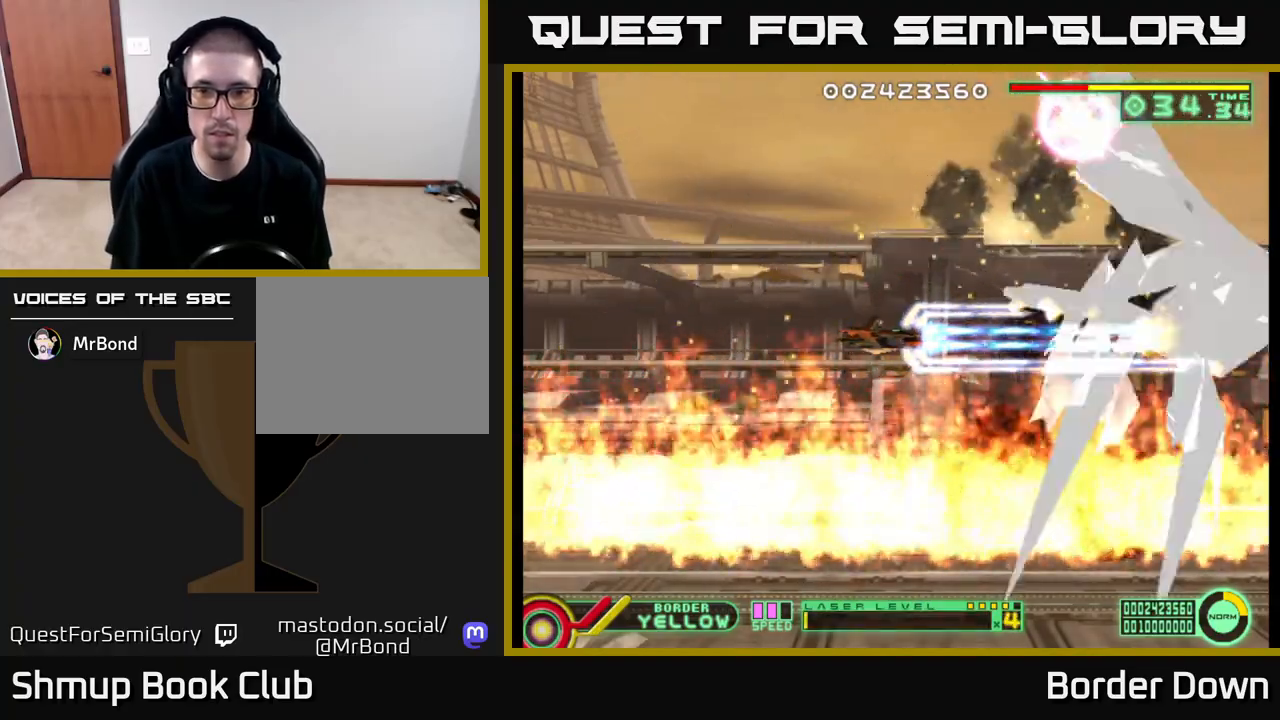
{"buttons": ["A"], "left_stick": "center", "right_stick": "center", "events": [[417, "DPAD_DOWN", "down"], [483, "DPAD_DOWN", "up"]]}
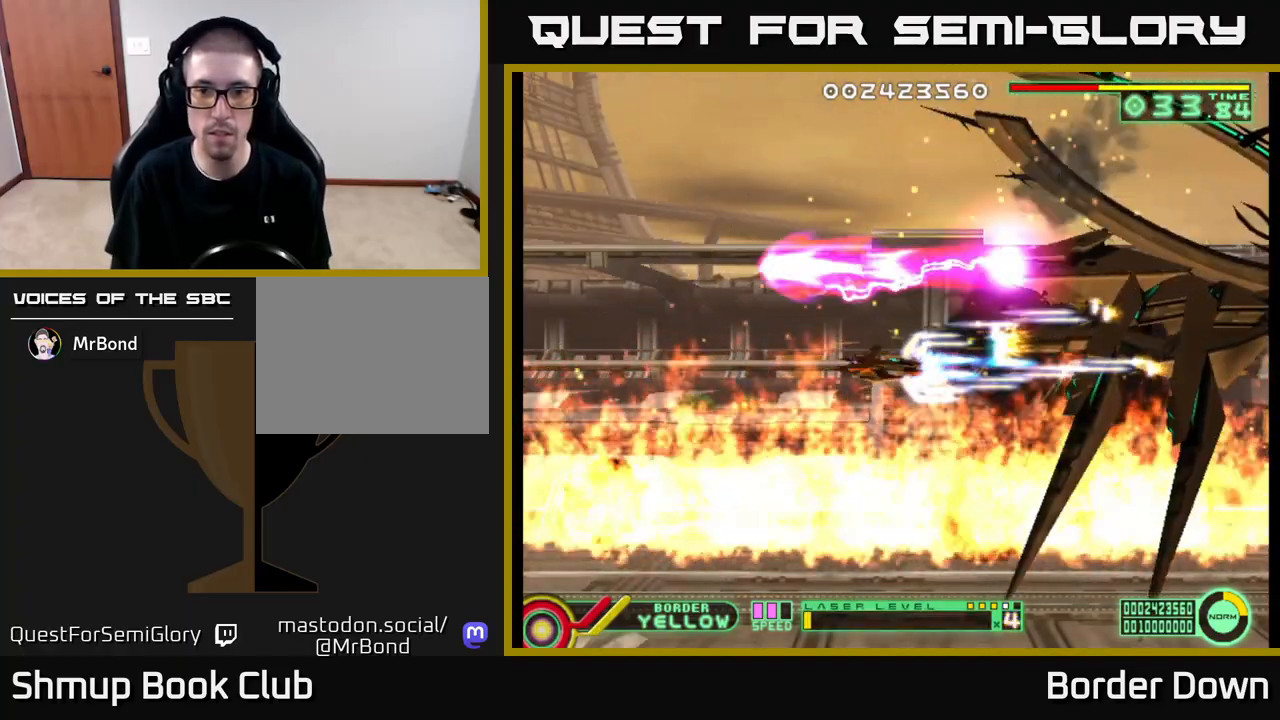
{"buttons": ["A", "DPAD_UP"], "left_stick": "center", "right_stick": "center", "events": [[500, "DPAD_UP", "down"]]}
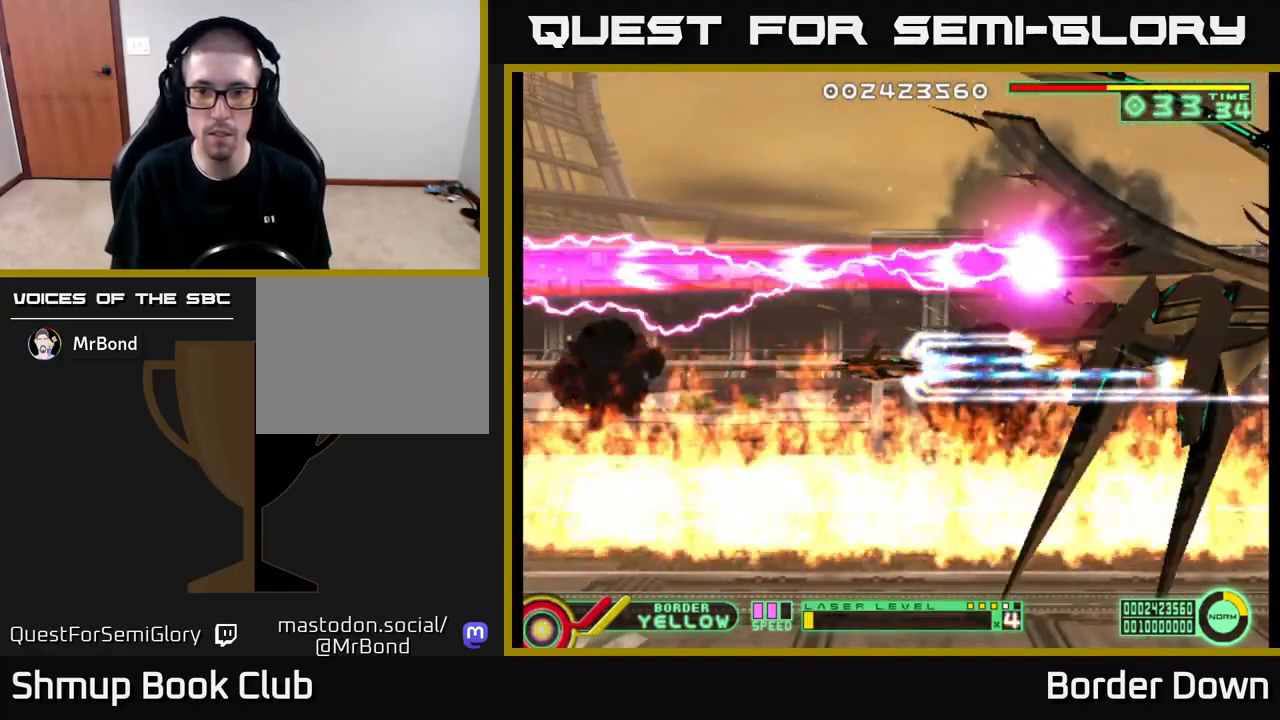
{"buttons": ["A"], "left_stick": "center", "right_stick": "center", "events": [[33, "DPAD_UP", "up"]]}
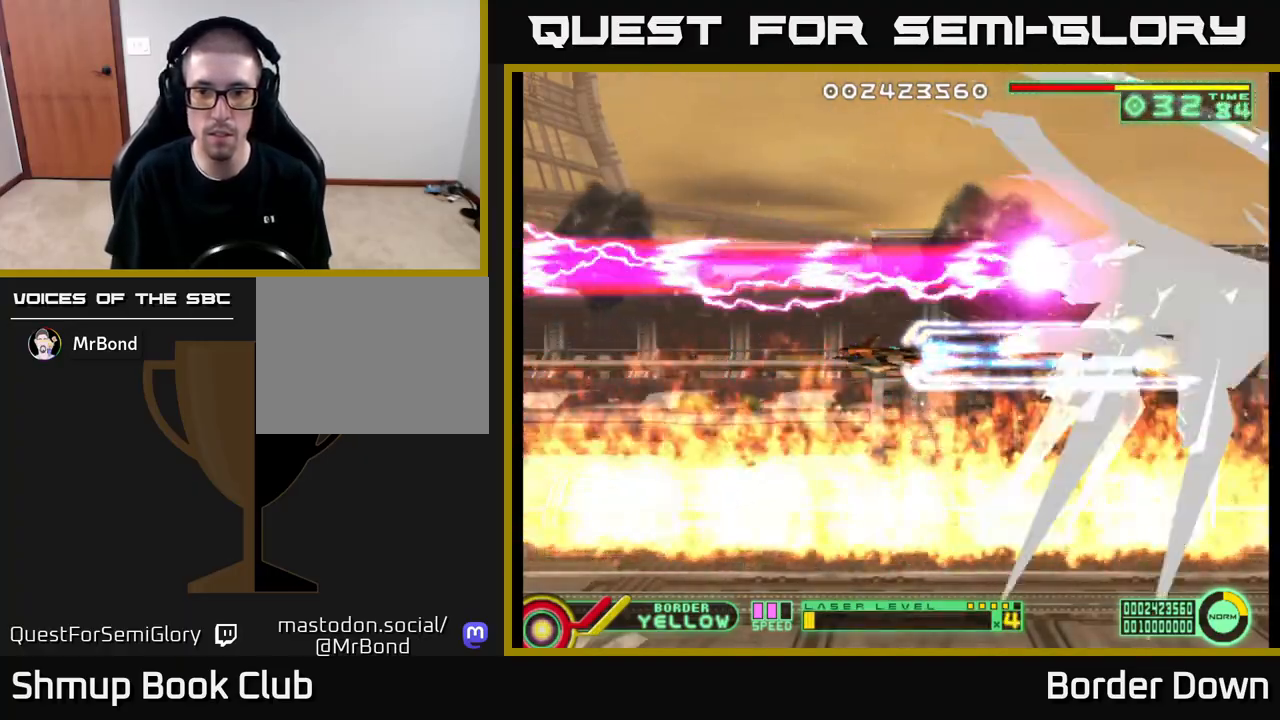
{"buttons": ["A"], "left_stick": "center", "right_stick": "center", "events": []}
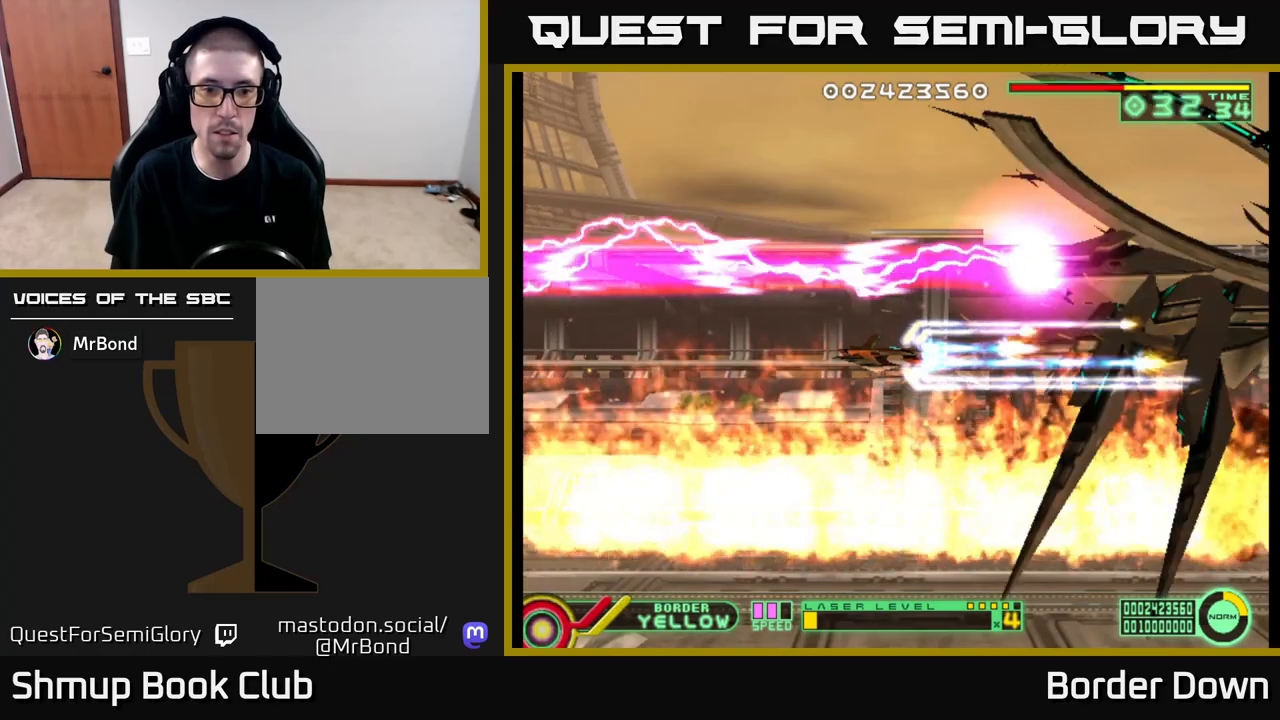
{"buttons": ["A"], "left_stick": "center", "right_stick": "center", "events": []}
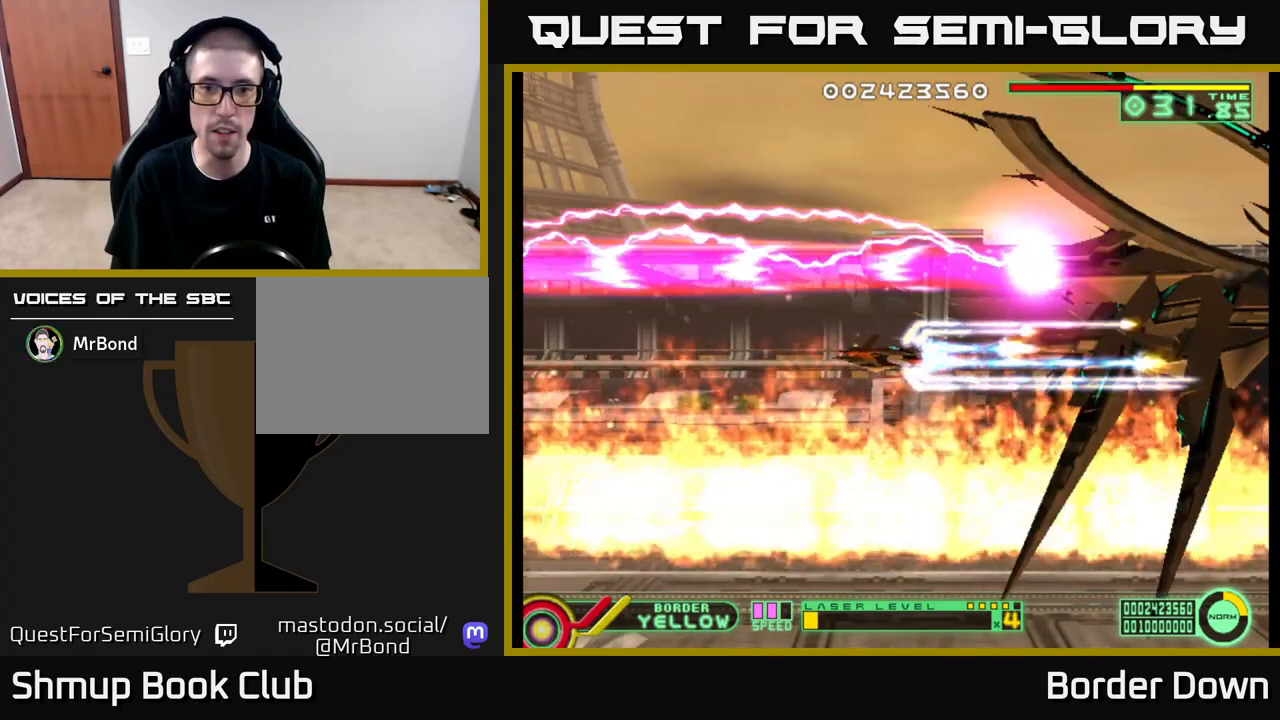
{"buttons": ["A", "DPAD_LEFT"], "left_stick": "center", "right_stick": "center", "events": [[400, "DPAD_LEFT", "down"]]}
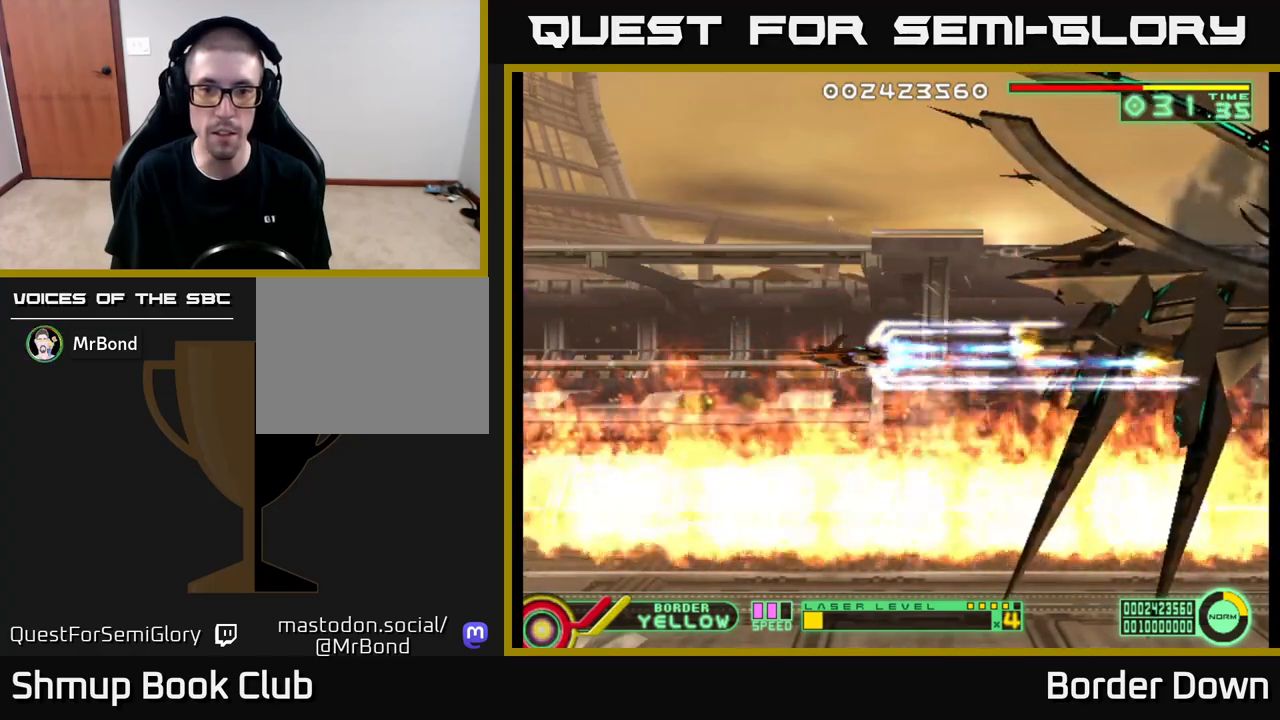
{"buttons": ["A", "DPAD_LEFT"], "left_stick": "center", "right_stick": "center", "events": []}
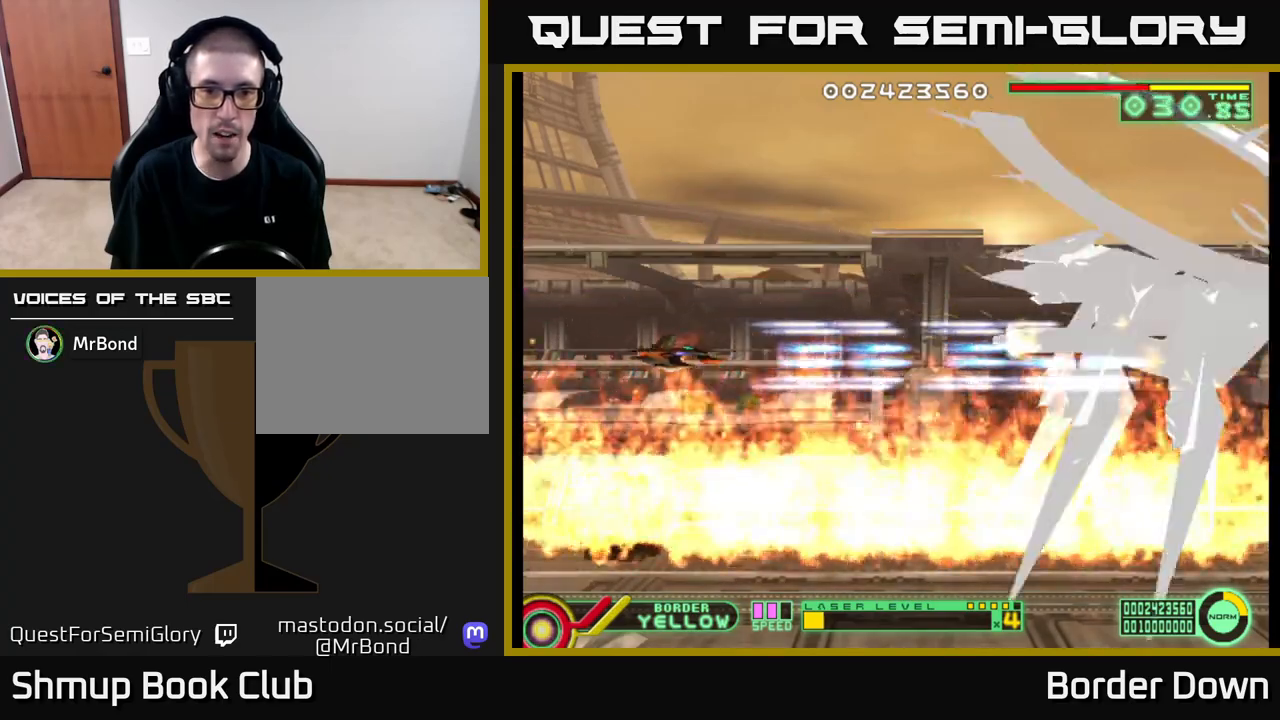
{"buttons": ["A"], "left_stick": "center", "right_stick": "center", "events": [[483, "DPAD_LEFT", "up"]]}
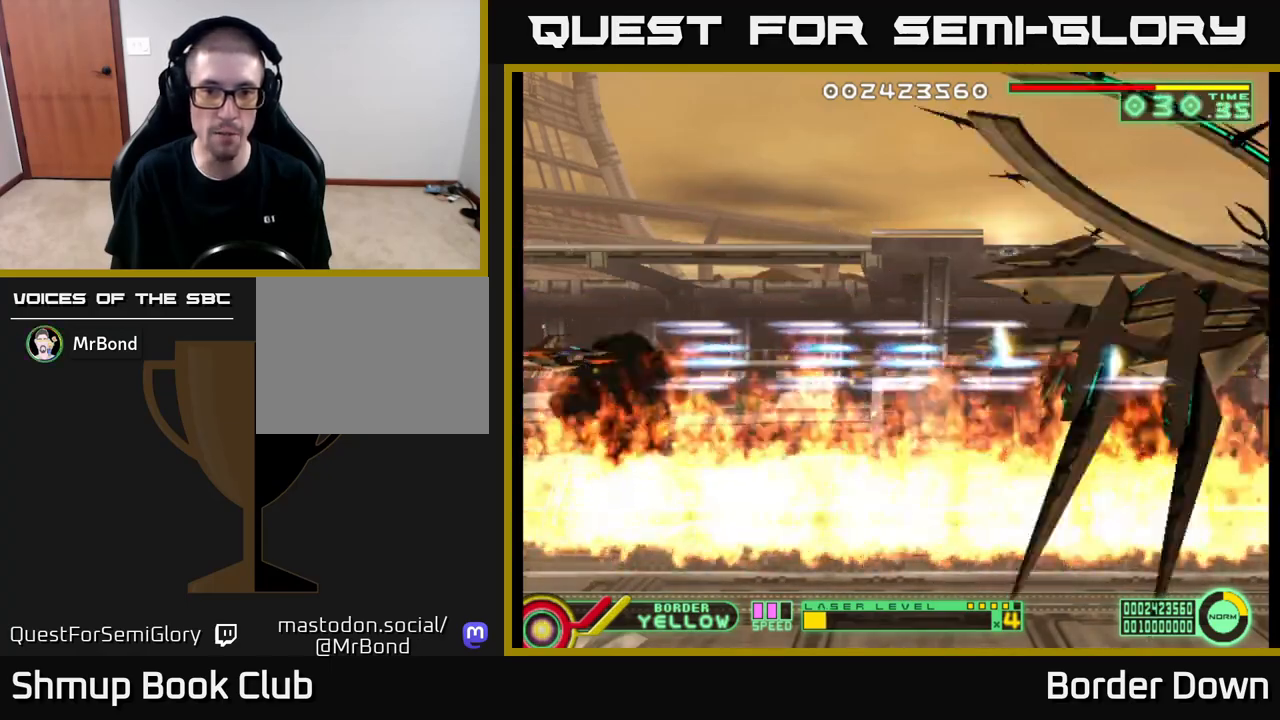
{"buttons": ["A", "DPAD_RIGHT"], "left_stick": "center", "right_stick": "center", "events": [[417, "DPAD_RIGHT", "down"]]}
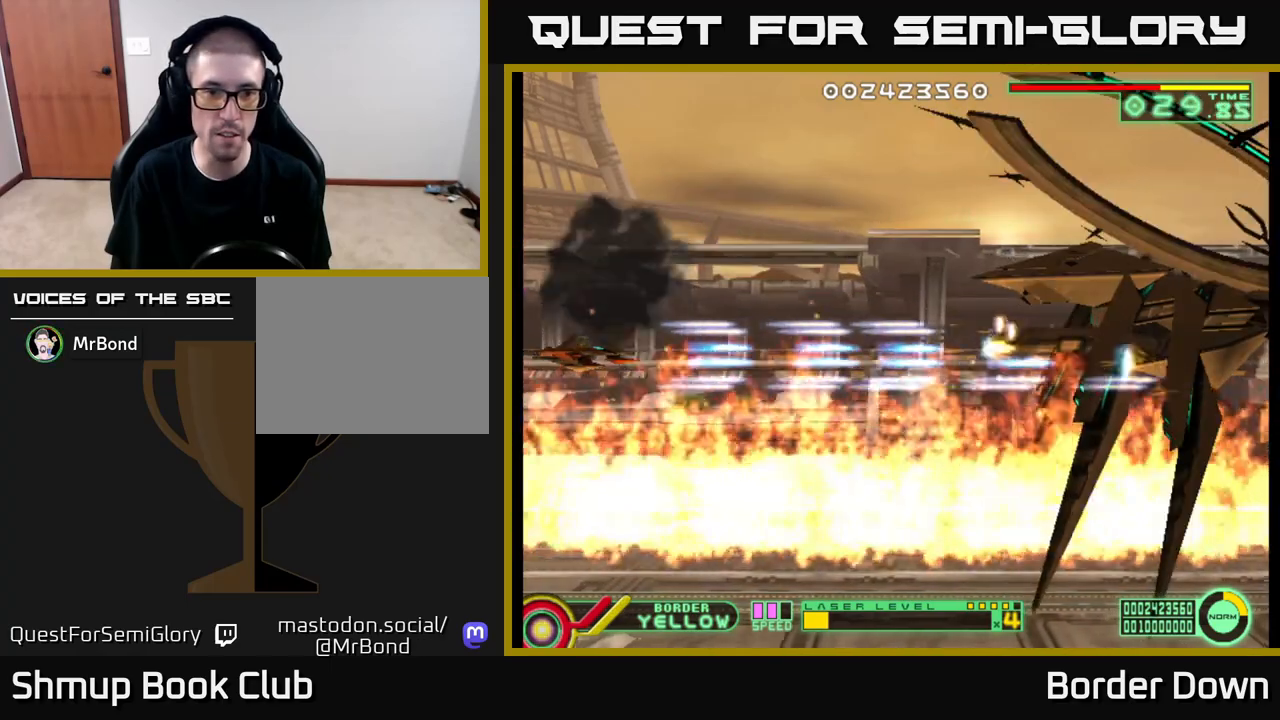
{"buttons": ["A"], "left_stick": "center", "right_stick": "center", "events": [[17, "DPAD_RIGHT", "up"]]}
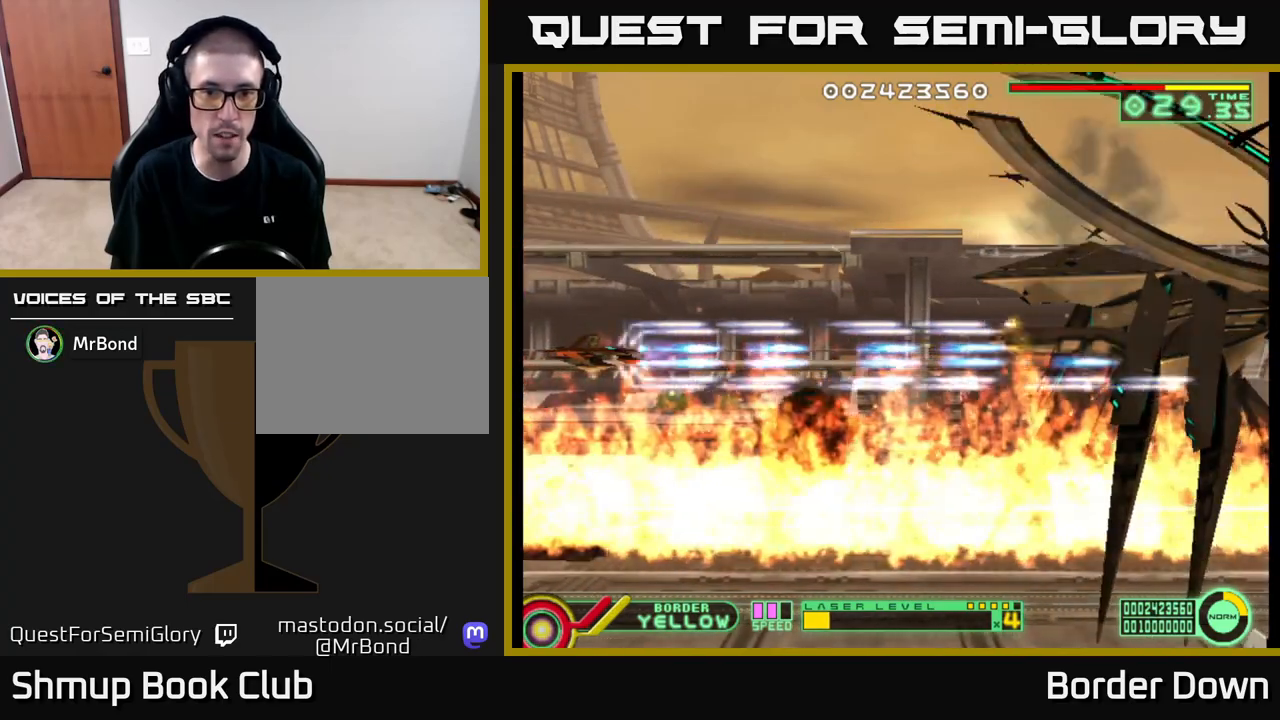
{"buttons": [], "left_stick": "center", "right_stick": "center", "events": [[33, "DPAD_RIGHT", "down"], [117, "DPAD_RIGHT", "up"], [400, "A", "up"]]}
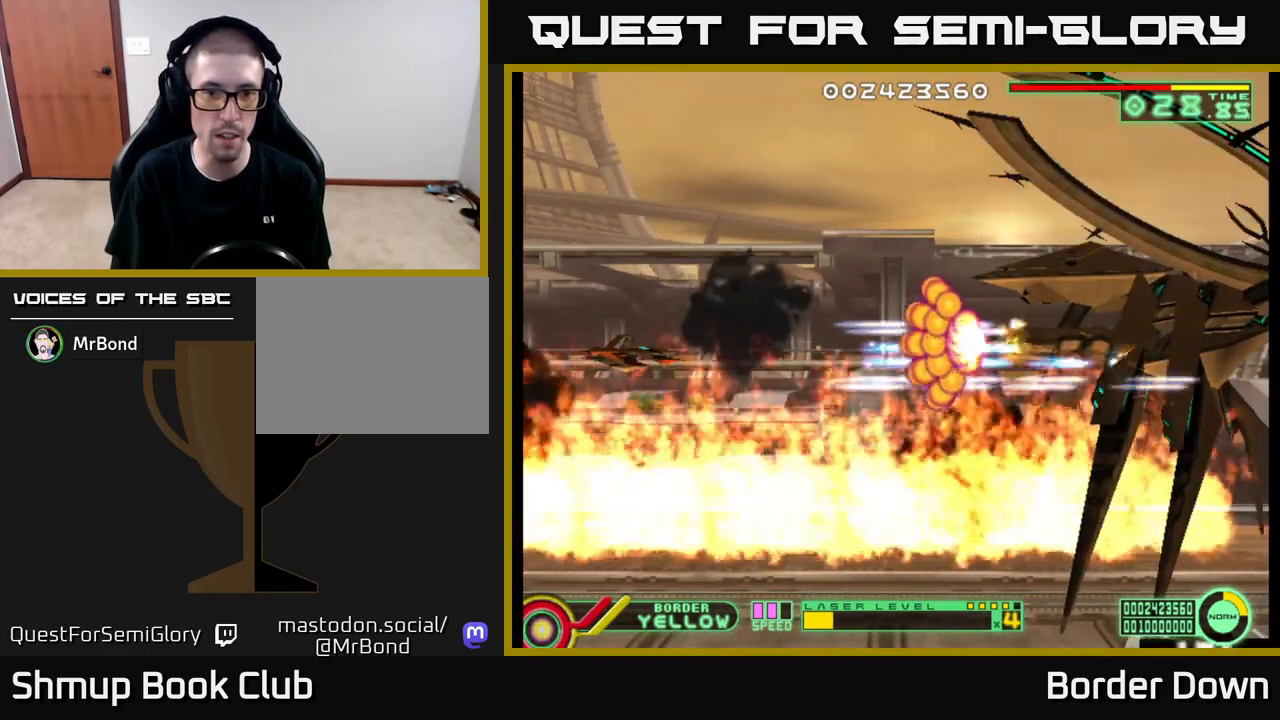
{"buttons": ["DPAD_UP"], "left_stick": "center", "right_stick": "center", "events": [[50, "DPAD_LEFT", "down"], [217, "DPAD_LEFT", "up"], [383, "DPAD_UP", "down"]]}
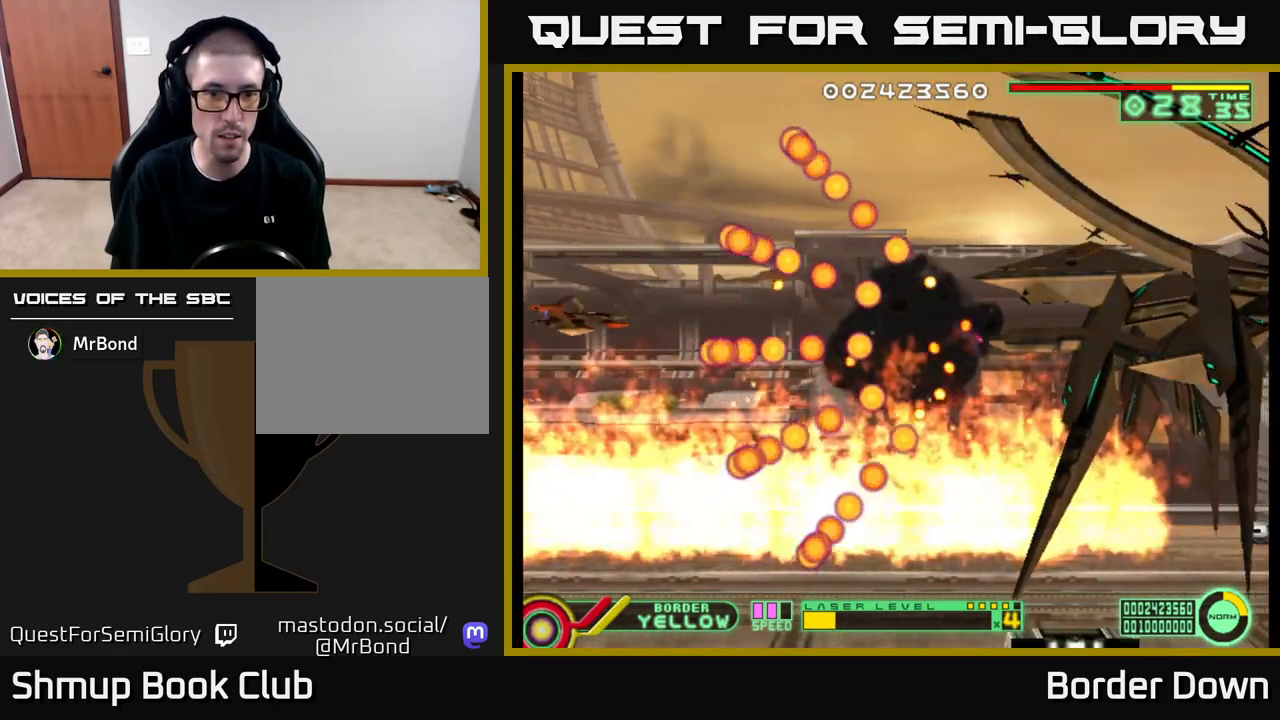
{"buttons": [], "left_stick": "center", "right_stick": "center", "events": [[33, "DPAD_UP", "up"]]}
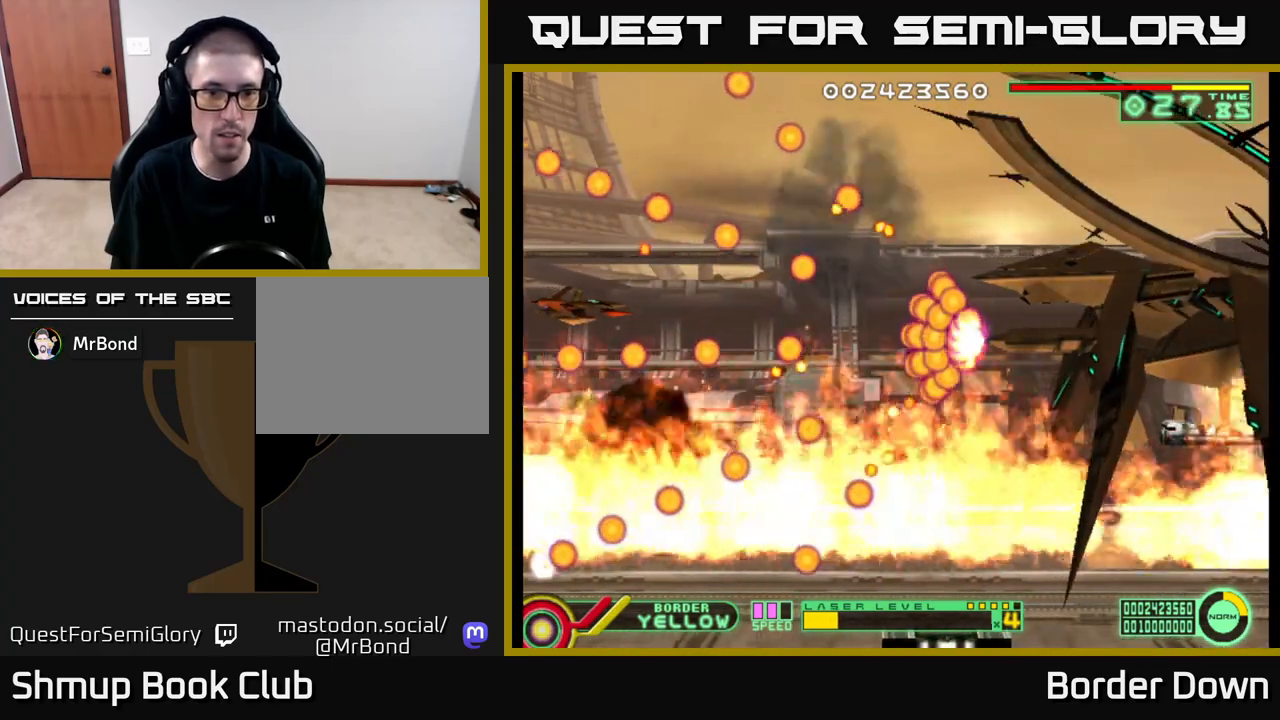
{"buttons": ["DPAD_UP"], "left_stick": "center", "right_stick": "center", "events": [[450, "DPAD_UP", "down"]]}
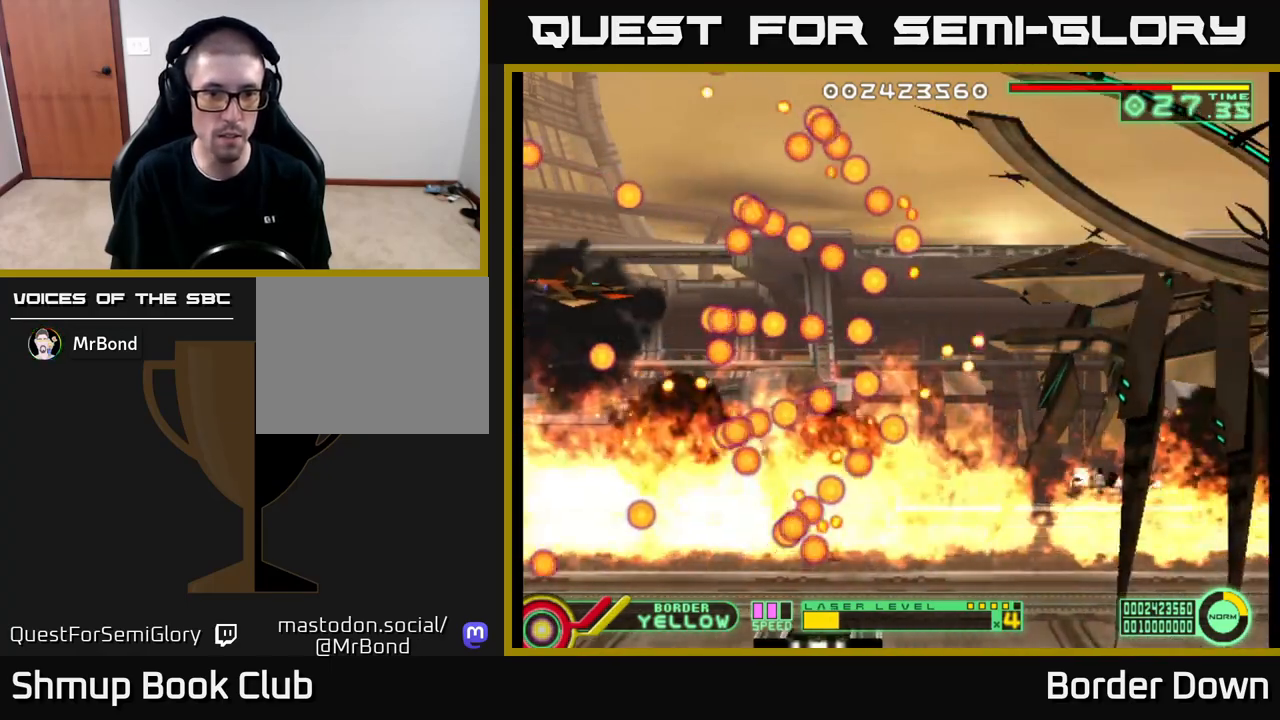
{"buttons": [], "left_stick": "center", "right_stick": "center", "events": [[67, "DPAD_UP", "up"]]}
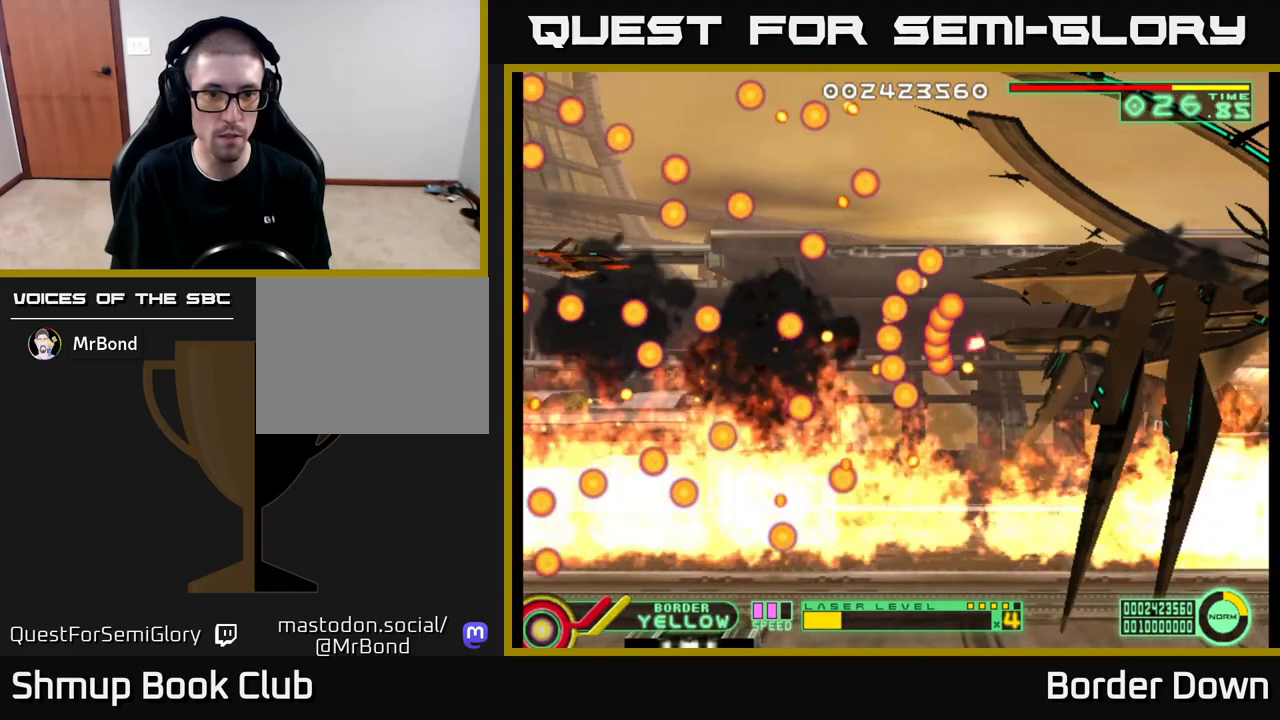
{"buttons": [], "left_stick": "center", "right_stick": "center", "events": []}
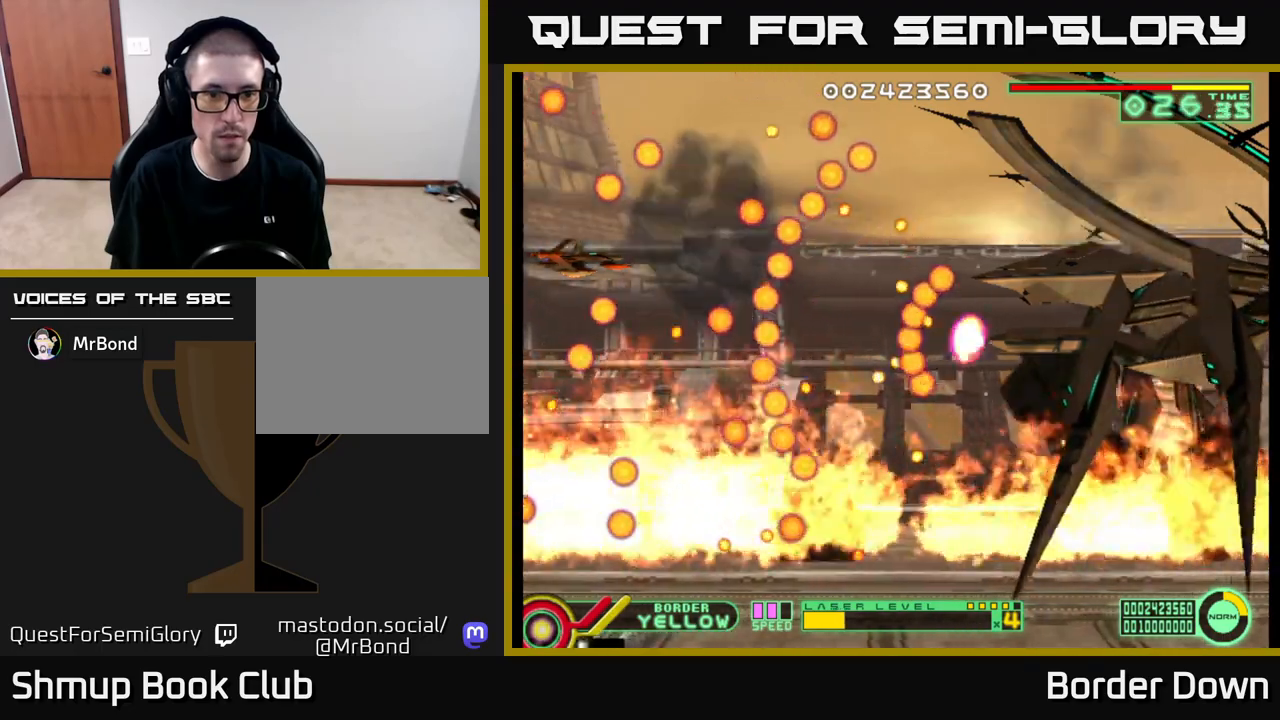
{"buttons": [], "left_stick": "center", "right_stick": "center", "events": [[317, "DPAD_UP", "down"], [350, "DPAD_LEFT", "down"], [400, "DPAD_LEFT", "up"], [400, "DPAD_UP", "up"]]}
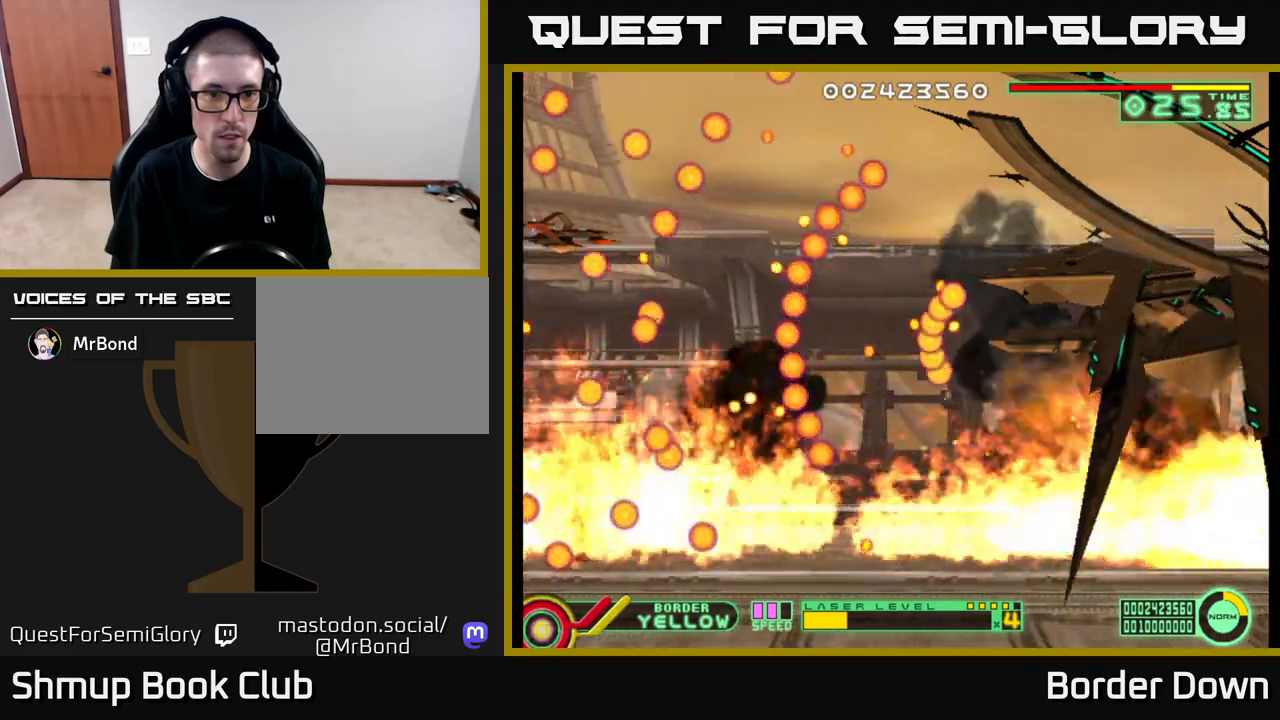
{"buttons": [], "left_stick": "center", "right_stick": "center", "events": [[283, "DPAD_UP", "down"], [350, "DPAD_LEFT", "down"], [367, "DPAD_LEFT", "up"], [367, "DPAD_UP", "up"]]}
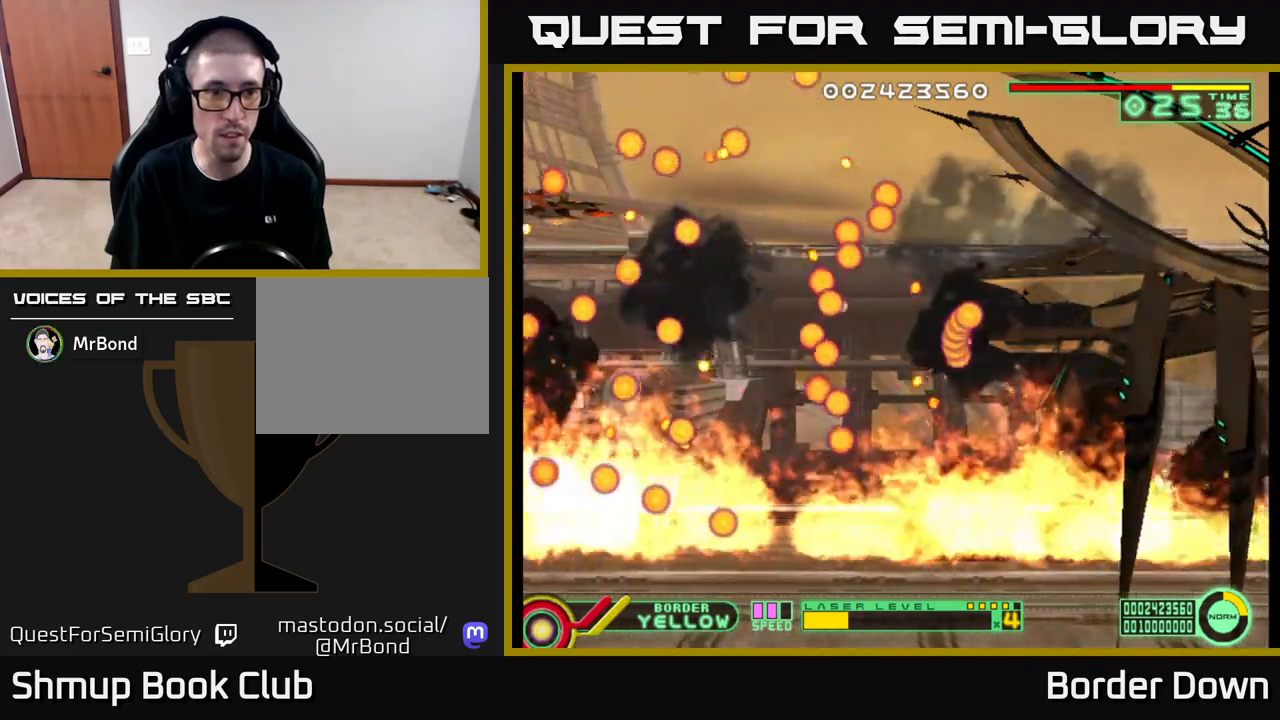
{"buttons": [], "left_stick": "center", "right_stick": "center", "events": [[267, "DPAD_DOWN", "down"], [350, "DPAD_DOWN", "up"]]}
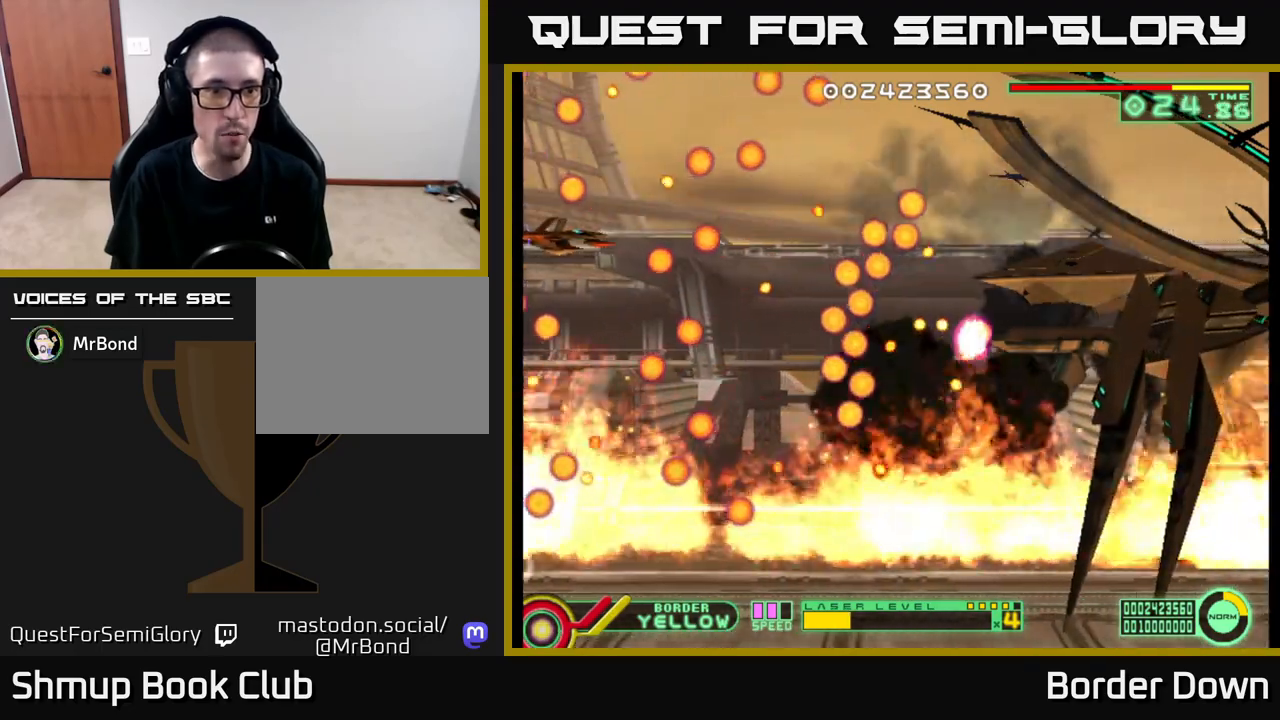
{"buttons": [], "left_stick": "center", "right_stick": "center", "events": [[117, "DPAD_DOWN", "down"], [233, "DPAD_DOWN", "up"]]}
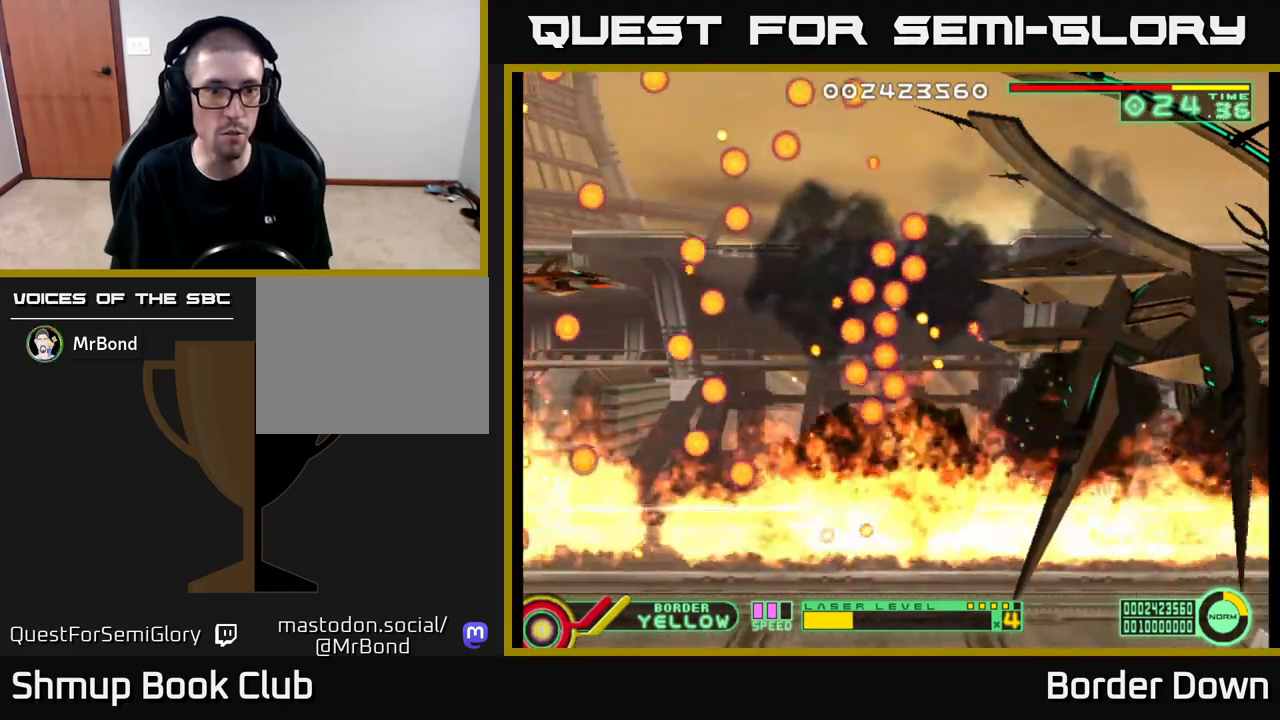
{"buttons": [], "left_stick": "center", "right_stick": "center", "events": [[233, "DPAD_DOWN", "down"], [300, "DPAD_DOWN", "up"]]}